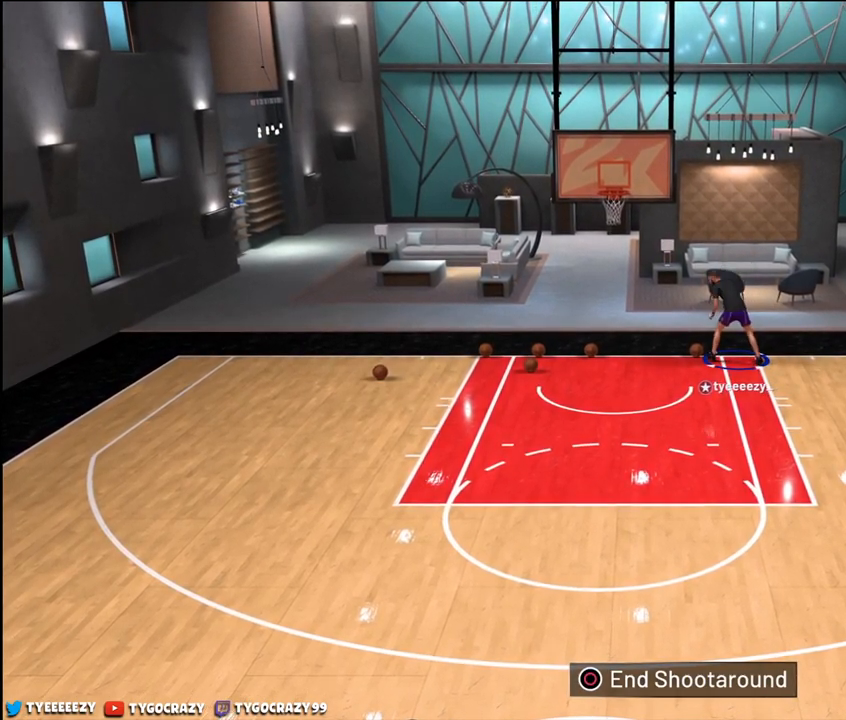
Gameplay with a controller (PlayStation layout); each line is a JSON object with the inputs held at the frame after it. "events" lists button and stick changes between this image and that frame as [ms after this image, input, new state], when the widget could be followed in between.
{"buttons": ["R2"], "left_stick": "down", "right_stick": "center", "events": [[33, "left_stick", "down-left"], [216, "left_stick", "down"], [350, "R2", "down"]]}
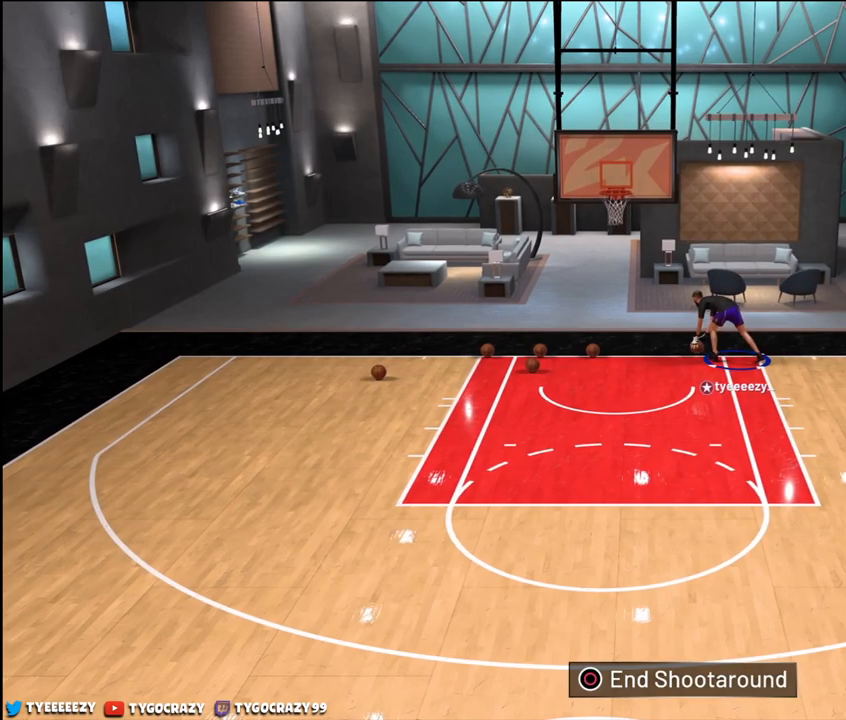
{"buttons": ["R2"], "left_stick": "down", "right_stick": "center", "events": []}
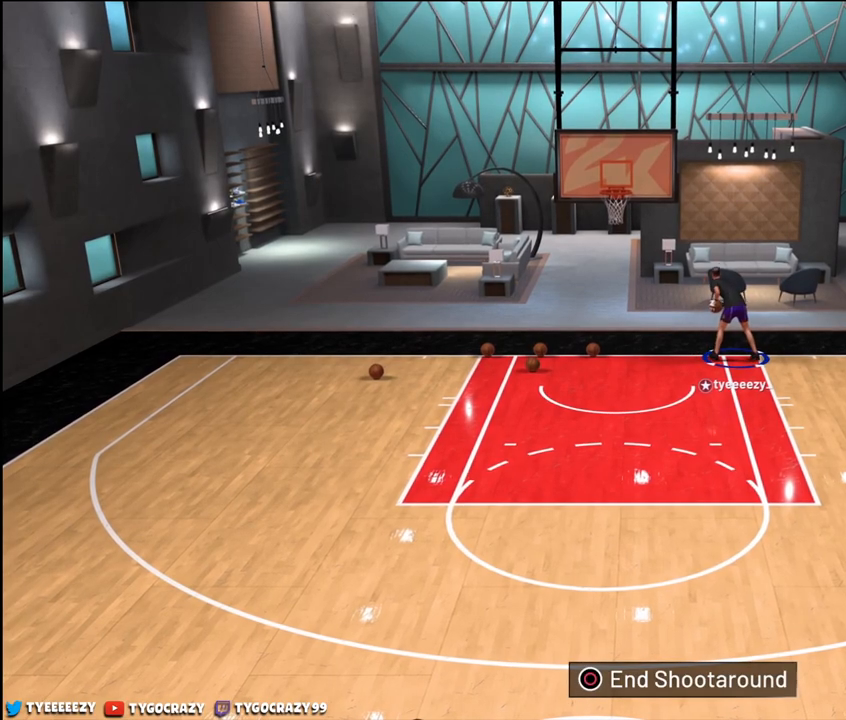
{"buttons": ["R2"], "left_stick": "down", "right_stick": "center", "events": []}
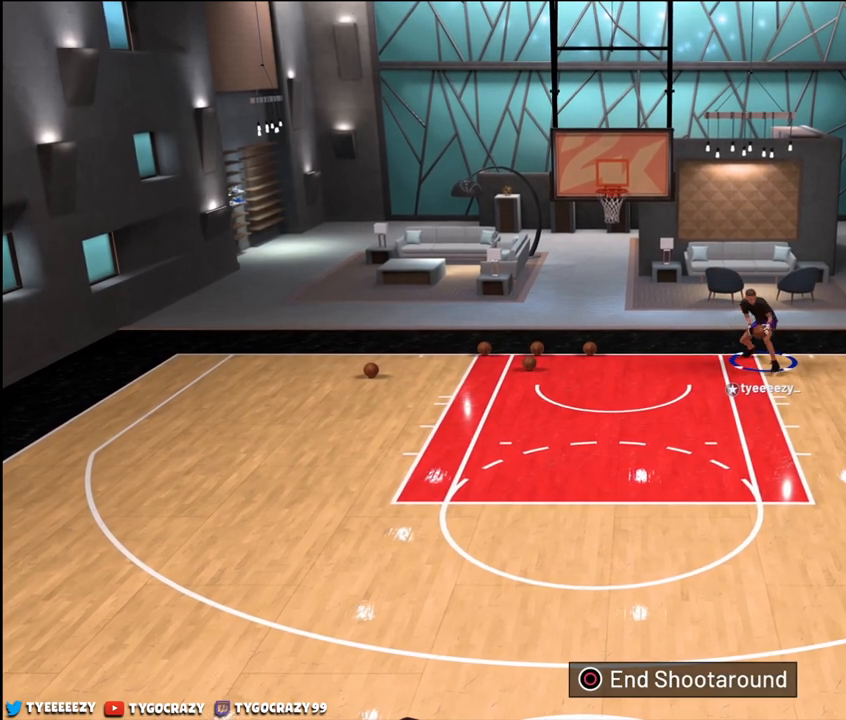
{"buttons": ["R2"], "left_stick": "down", "right_stick": "center", "events": []}
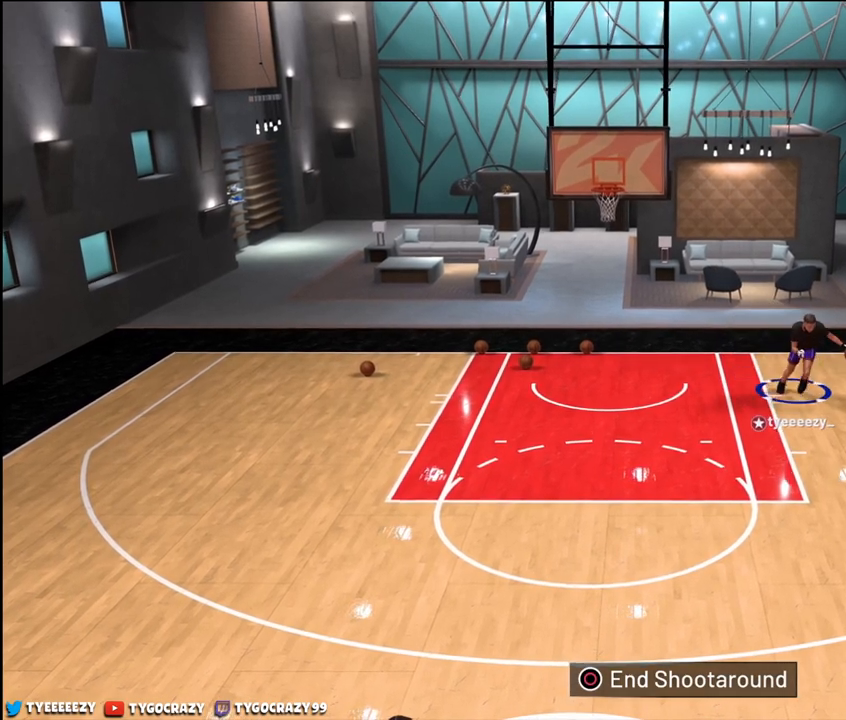
{"buttons": ["R2"], "left_stick": "down", "right_stick": "center", "events": []}
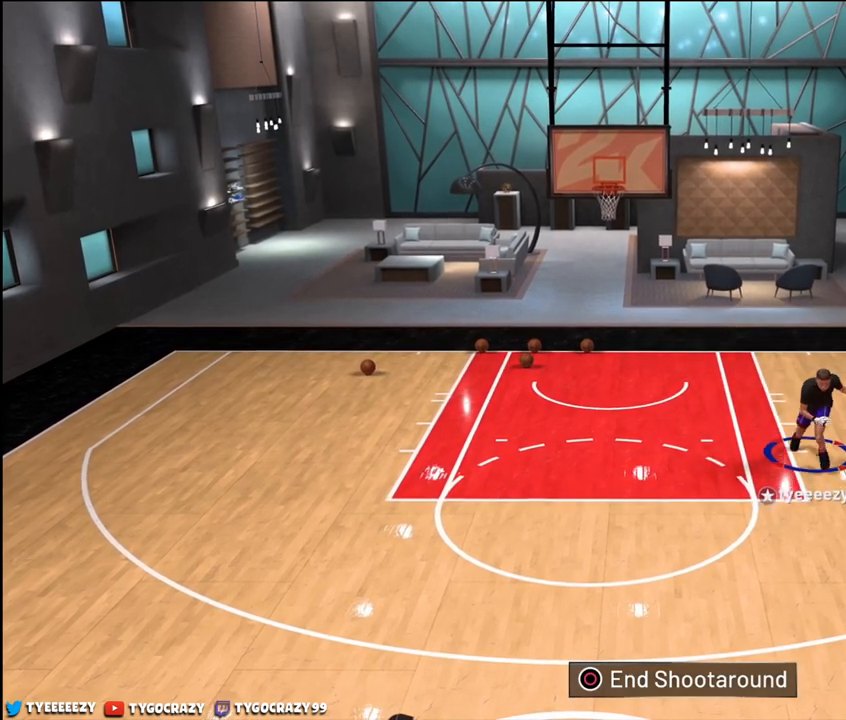
{"buttons": ["R2"], "left_stick": "center", "right_stick": "center", "events": [[84, "left_stick", "down-left"], [234, "right_stick", "down"], [367, "right_stick", "center"], [384, "left_stick", "center"]]}
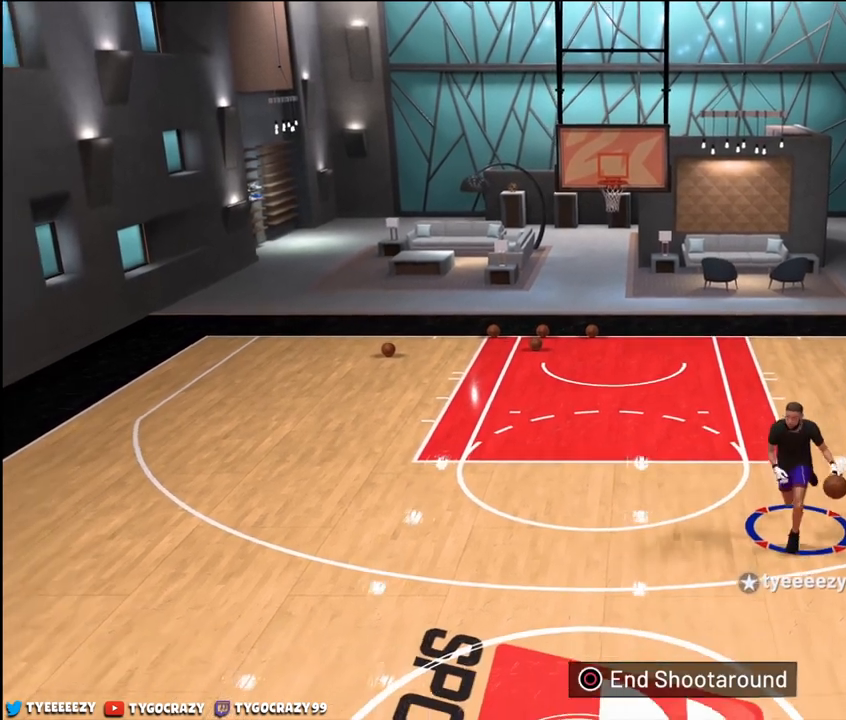
{"buttons": [], "left_stick": "center", "right_stick": "right", "events": [[250, "R2", "up"], [450, "right_stick", "right"]]}
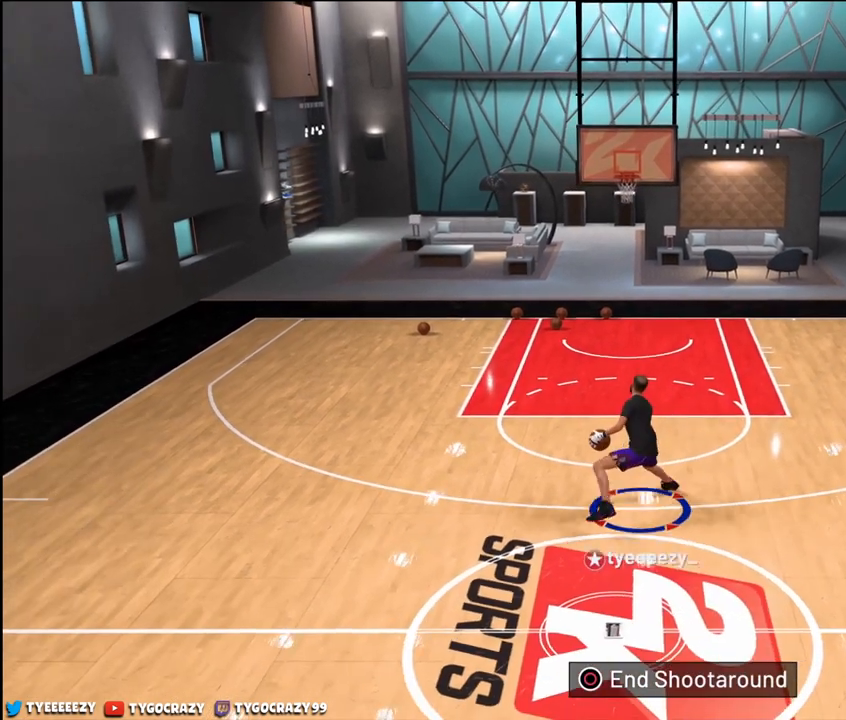
{"buttons": ["R2"], "left_stick": "down-left", "right_stick": "center", "events": [[84, "right_stick", "center"], [184, "left_stick", "down-left"], [201, "R2", "down"]]}
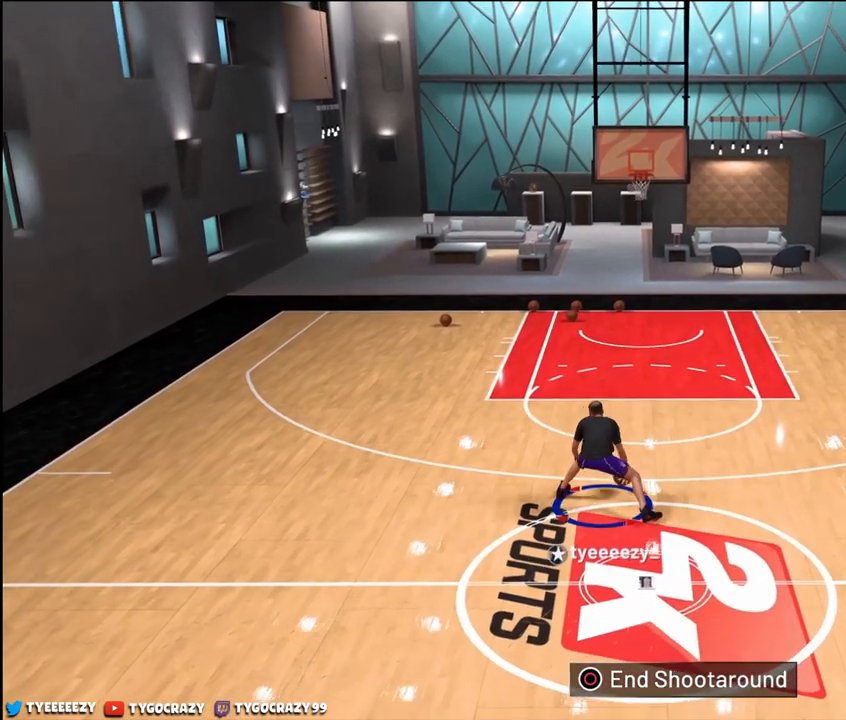
{"buttons": ["R2"], "left_stick": "up-right", "right_stick": "center", "events": [[117, "left_stick", "down-right"], [200, "left_stick", "right"], [334, "left_stick", "up-right"]]}
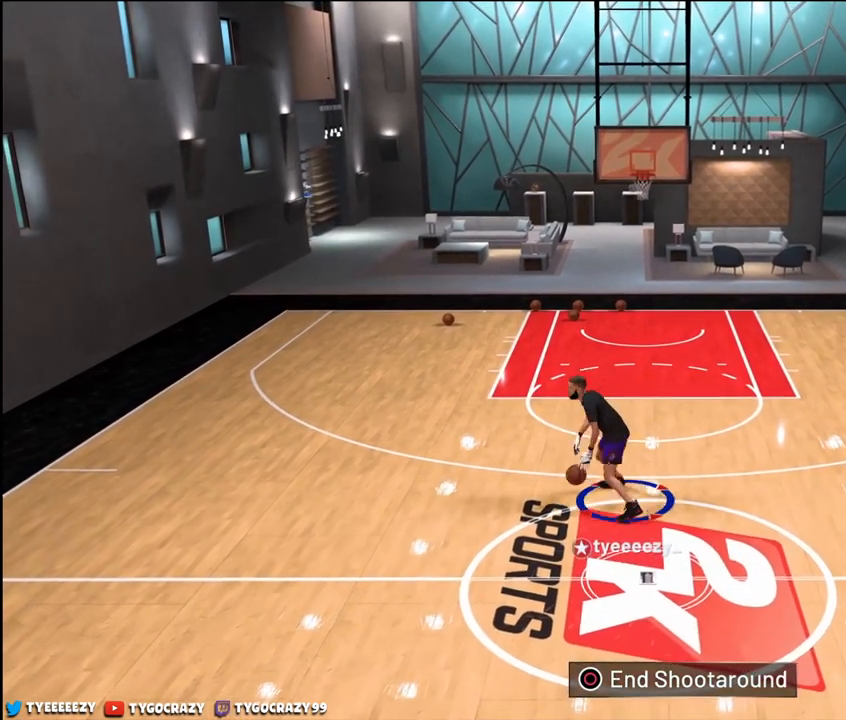
{"buttons": [], "left_stick": "left", "right_stick": "center", "events": [[67, "R2", "up"], [100, "left_stick", "up"], [134, "right_stick", "down-right"], [201, "left_stick", "up-left"], [251, "right_stick", "center"], [451, "left_stick", "left"]]}
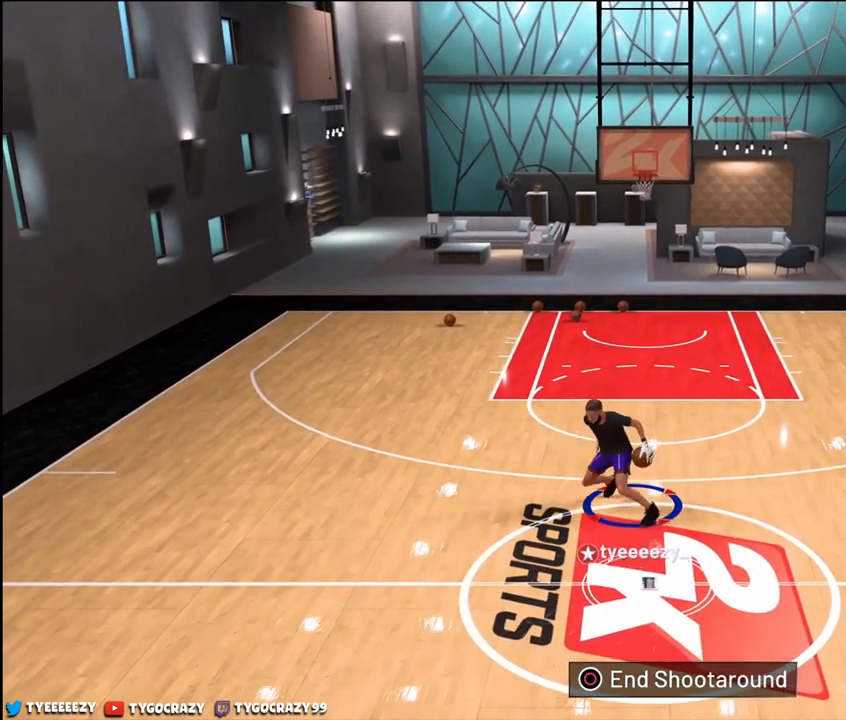
{"buttons": [], "left_stick": "left", "right_stick": "center", "events": [[33, "right_stick", "right"], [167, "right_stick", "up"], [217, "right_stick", "center"]]}
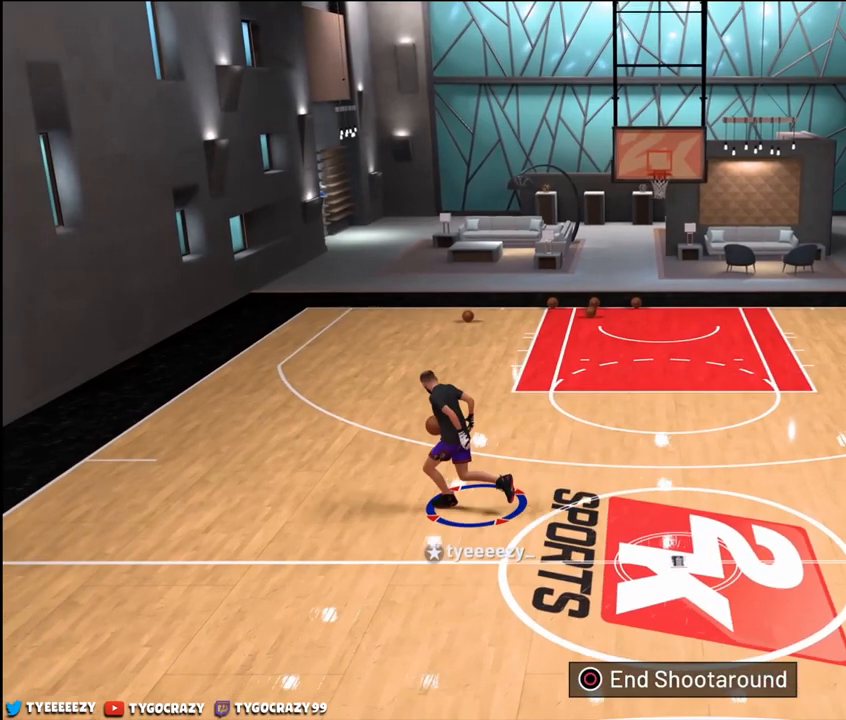
{"buttons": [], "left_stick": "up-left", "right_stick": "center", "events": [[184, "left_stick", "up-left"]]}
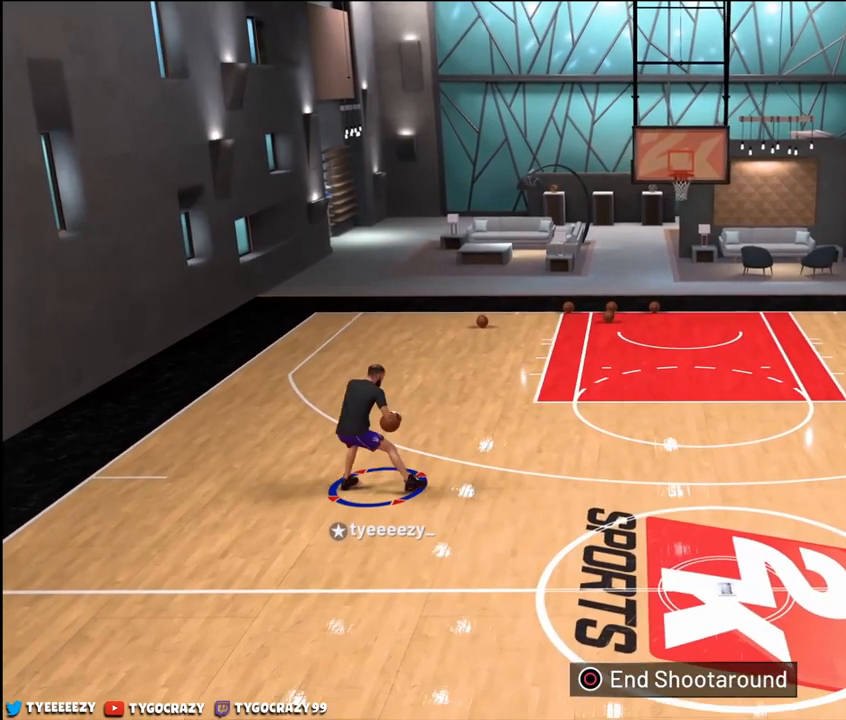
{"buttons": [], "left_stick": "up-right", "right_stick": "center", "events": [[133, "left_stick", "up"], [334, "right_stick", "left"], [417, "right_stick", "center"], [467, "left_stick", "up-right"]]}
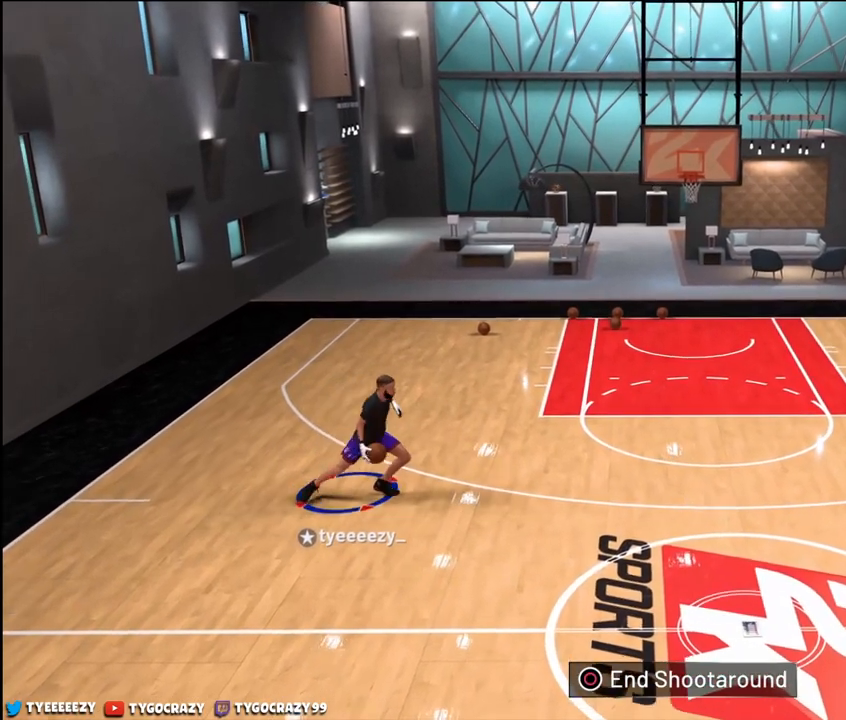
{"buttons": [], "left_stick": "down-right", "right_stick": "center", "events": [[201, "right_stick", "right"], [251, "left_stick", "right"], [301, "right_stick", "center"], [484, "left_stick", "down-right"]]}
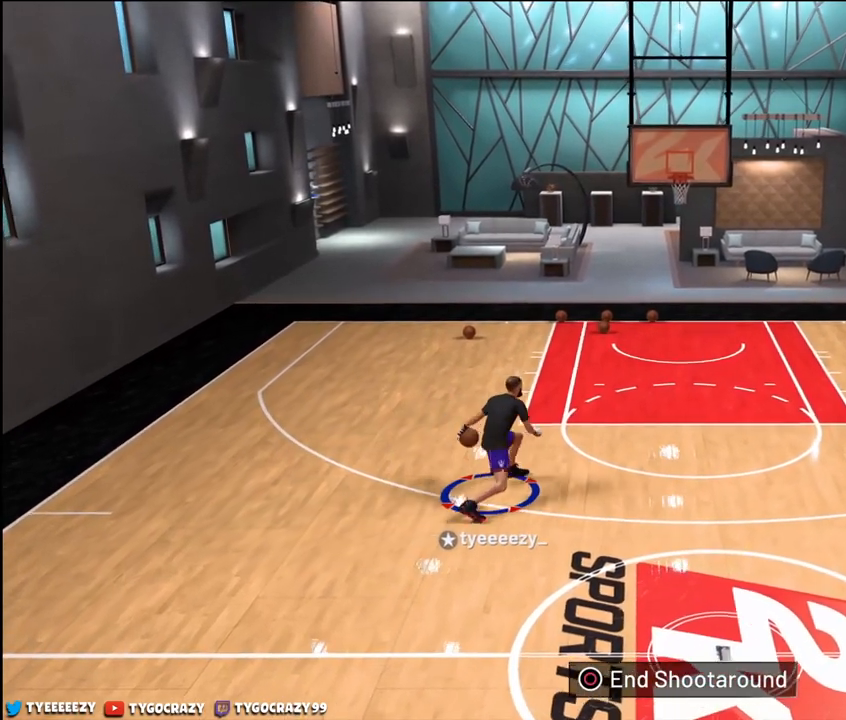
{"buttons": [], "left_stick": "center", "right_stick": "center", "events": [[217, "right_stick", "left"], [317, "left_stick", "center"], [317, "right_stick", "center"]]}
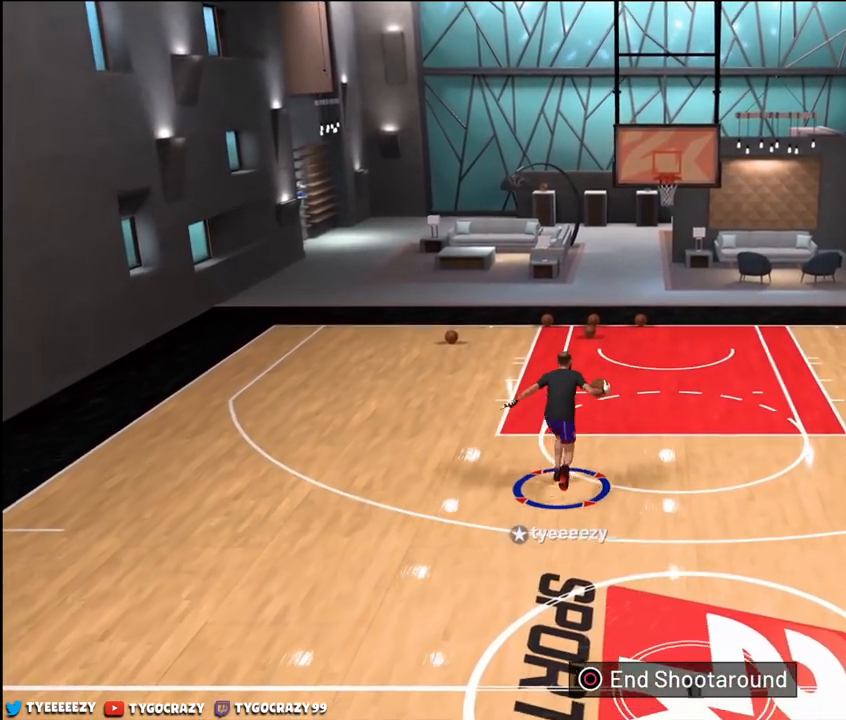
{"buttons": [], "left_stick": "center", "right_stick": "right", "events": [[384, "right_stick", "right"]]}
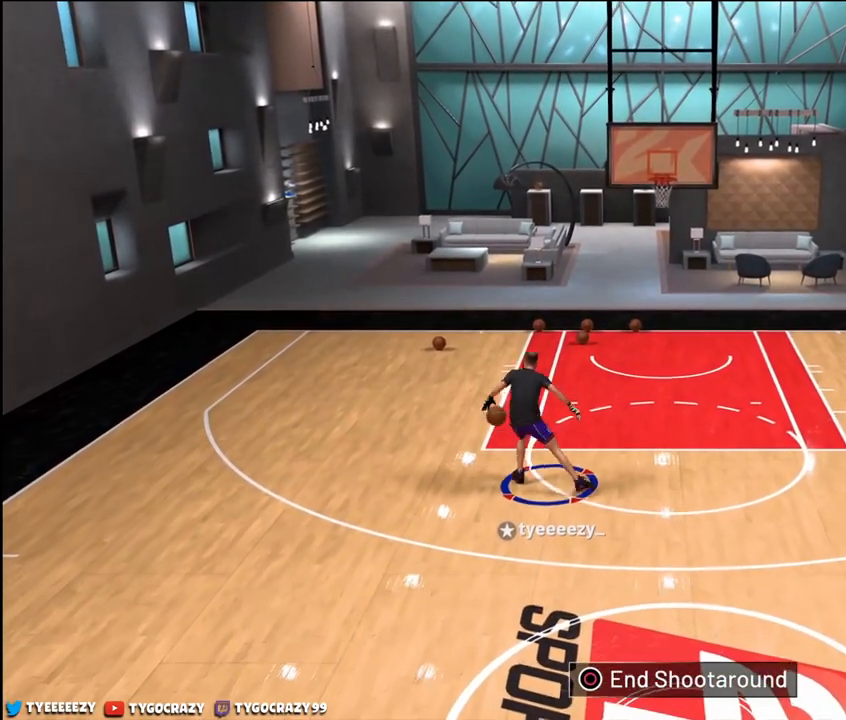
{"buttons": ["R2"], "left_stick": "down", "right_stick": "center", "events": [[50, "right_stick", "center"], [150, "left_stick", "down"], [167, "R2", "down"]]}
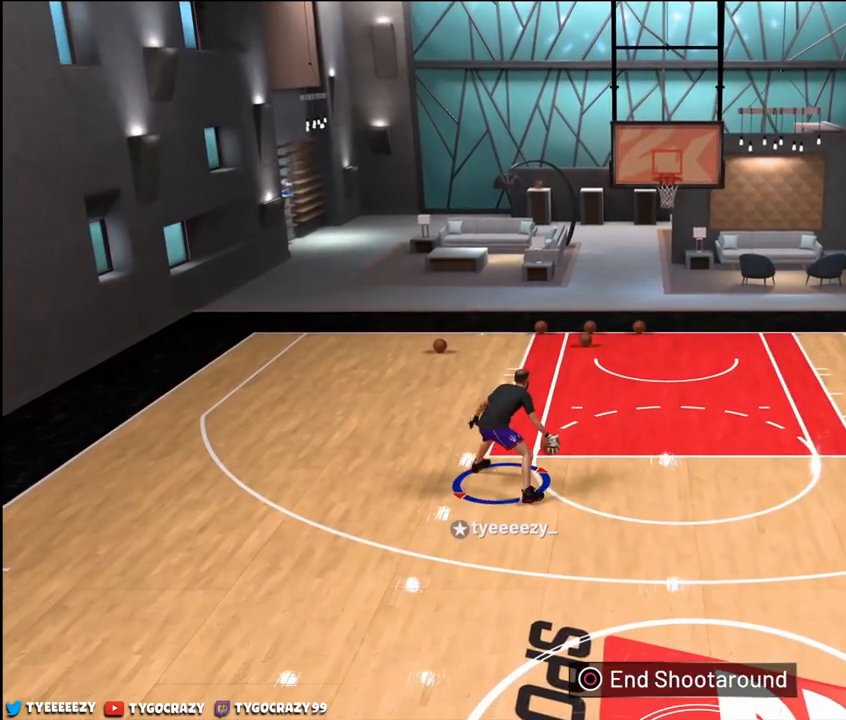
{"buttons": [], "left_stick": "up-right", "right_stick": "center", "events": [[67, "left_stick", "down-right"], [184, "left_stick", "right"], [284, "left_stick", "up-right"], [484, "R2", "up"]]}
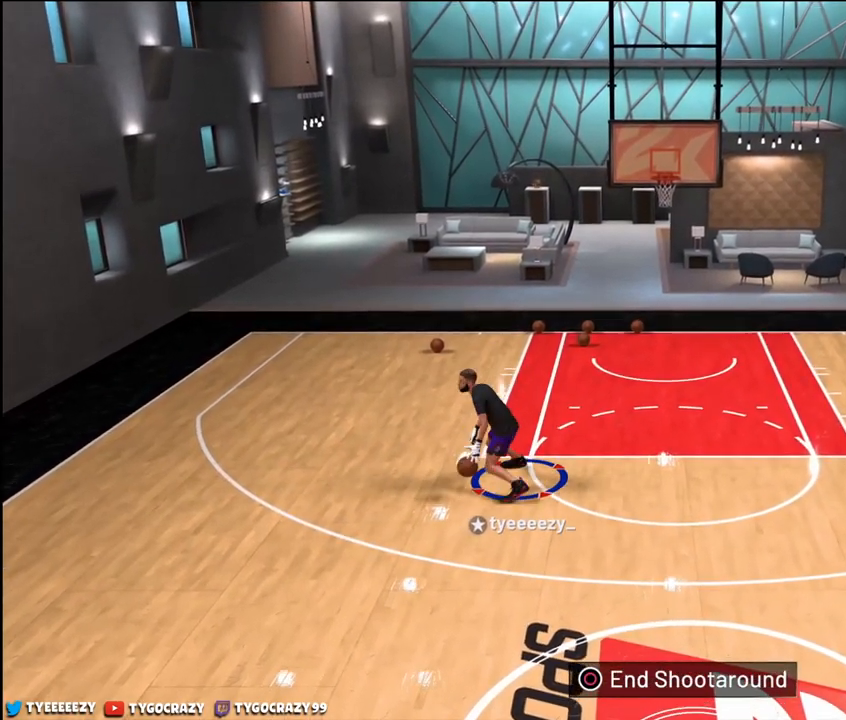
{"buttons": [], "left_stick": "left", "right_stick": "right", "events": [[50, "right_stick", "down-right"], [67, "left_stick", "up"], [200, "left_stick", "up-left"], [200, "right_stick", "center"], [334, "left_stick", "left"], [467, "right_stick", "right"]]}
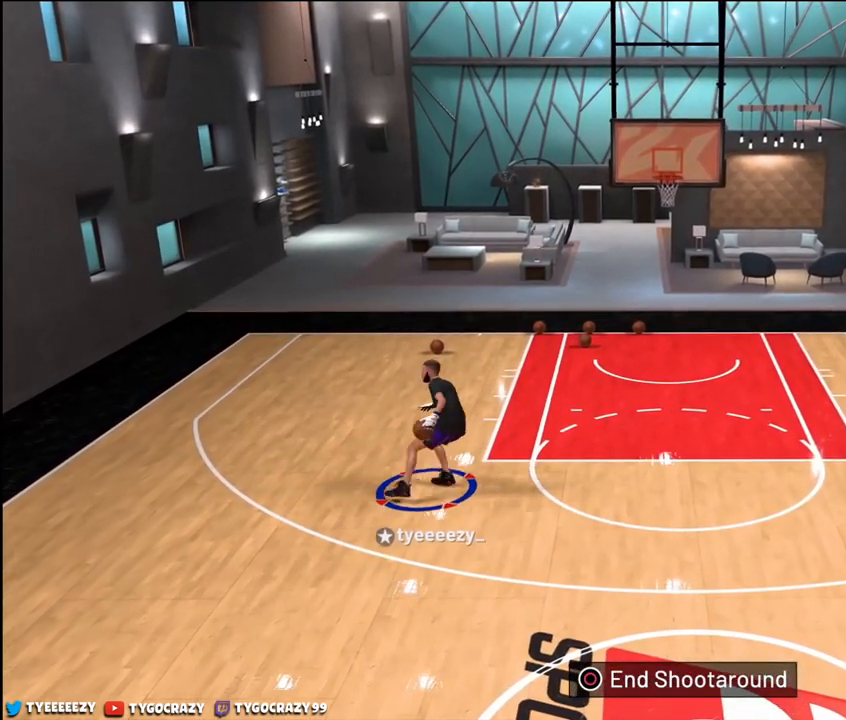
{"buttons": [], "left_stick": "up", "right_stick": "center", "events": [[84, "right_stick", "up"], [167, "right_stick", "center"], [284, "left_stick", "up-left"], [451, "left_stick", "up"]]}
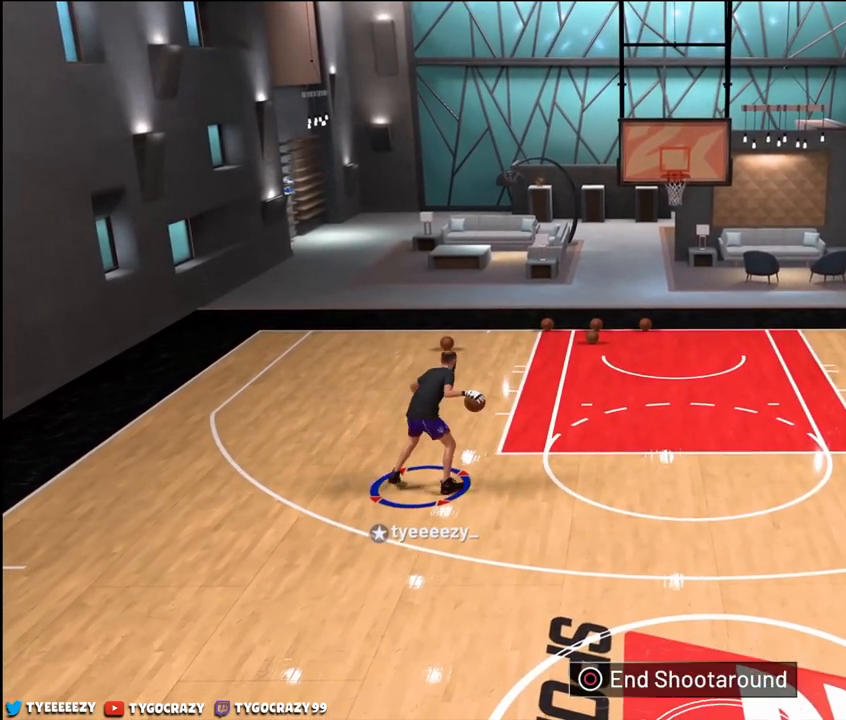
{"buttons": [], "left_stick": "up-right", "right_stick": "center", "events": [[267, "left_stick", "up-right"]]}
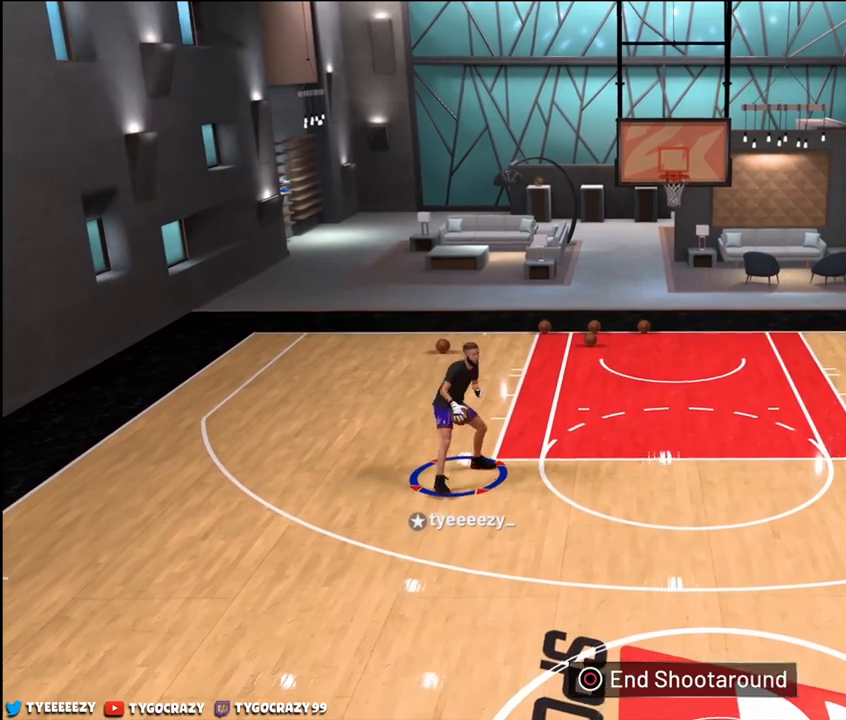
{"buttons": [], "left_stick": "down-right", "right_stick": "center", "events": [[151, "right_stick", "left"], [251, "left_stick", "right"], [284, "right_stick", "center"], [484, "left_stick", "down-right"]]}
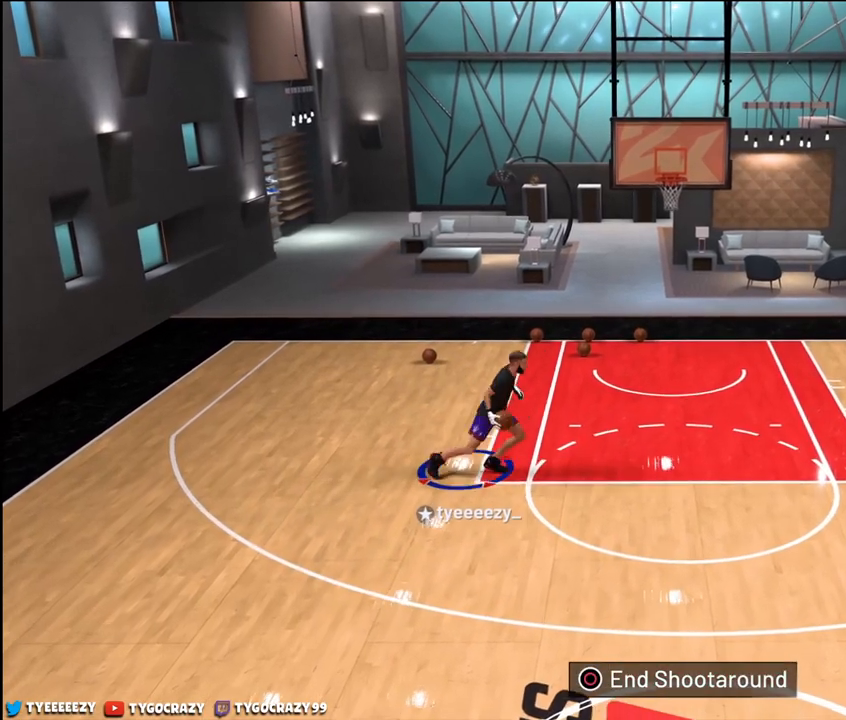
{"buttons": [], "left_stick": "down-right", "right_stick": "center", "events": [[150, "right_stick", "right"], [250, "right_stick", "center"]]}
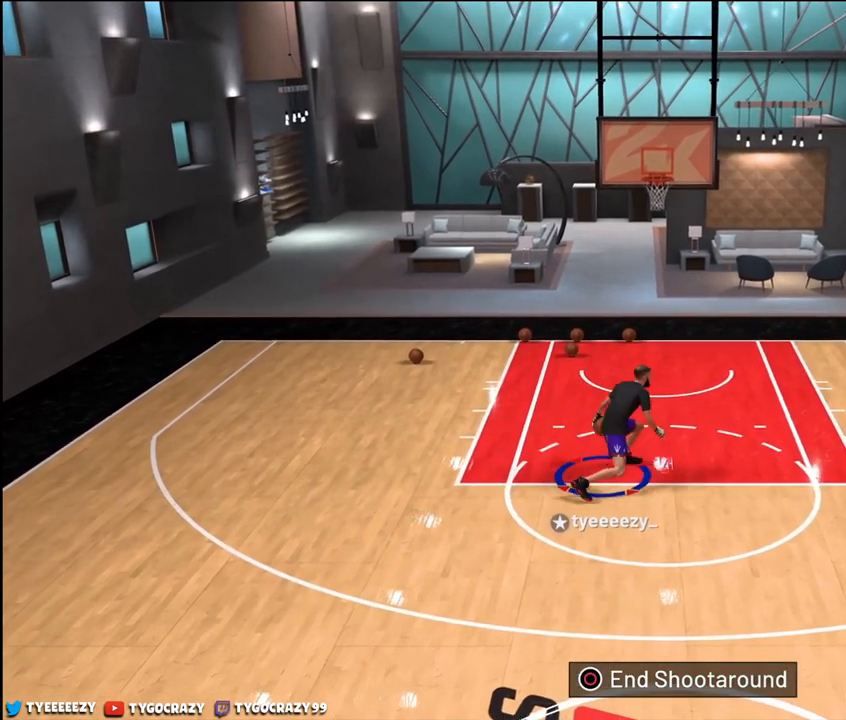
{"buttons": ["R2"], "left_stick": "down-right", "right_stick": "center", "events": [[84, "R2", "down"]]}
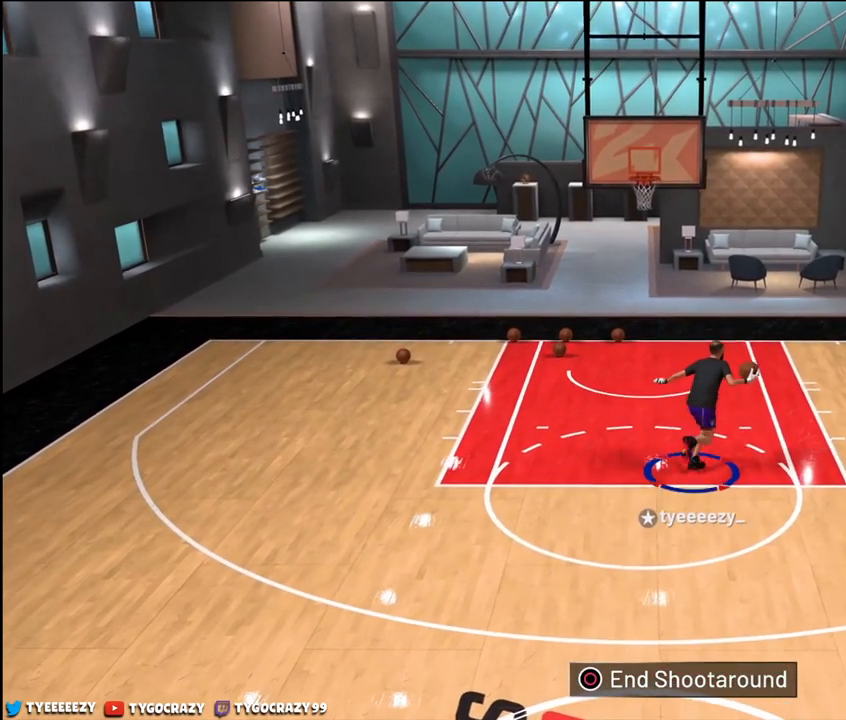
{"buttons": ["R2"], "left_stick": "down", "right_stick": "center", "events": [[17, "left_stick", "down"]]}
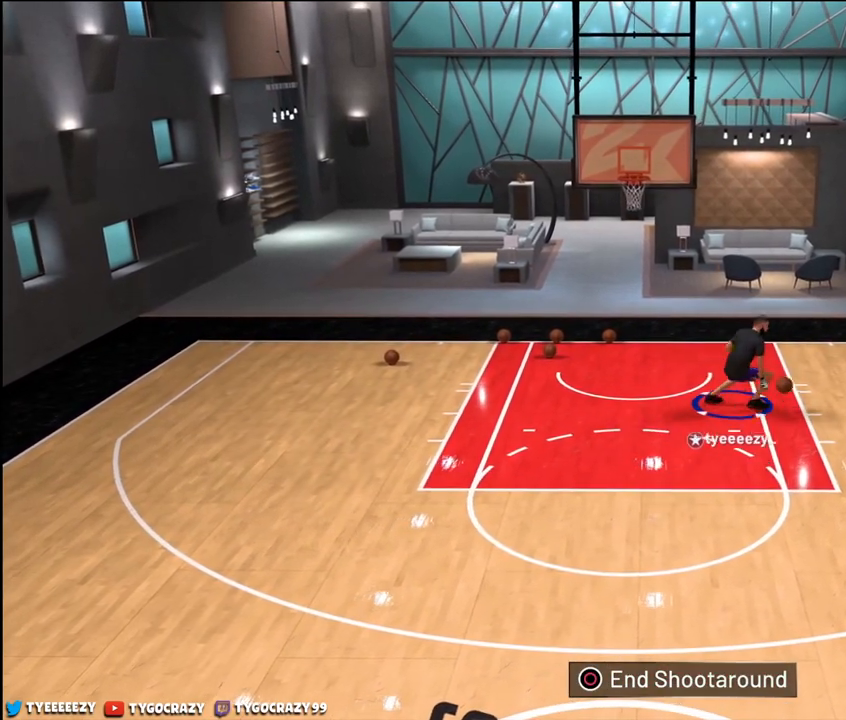
{"buttons": ["R2"], "left_stick": "down", "right_stick": "center", "events": []}
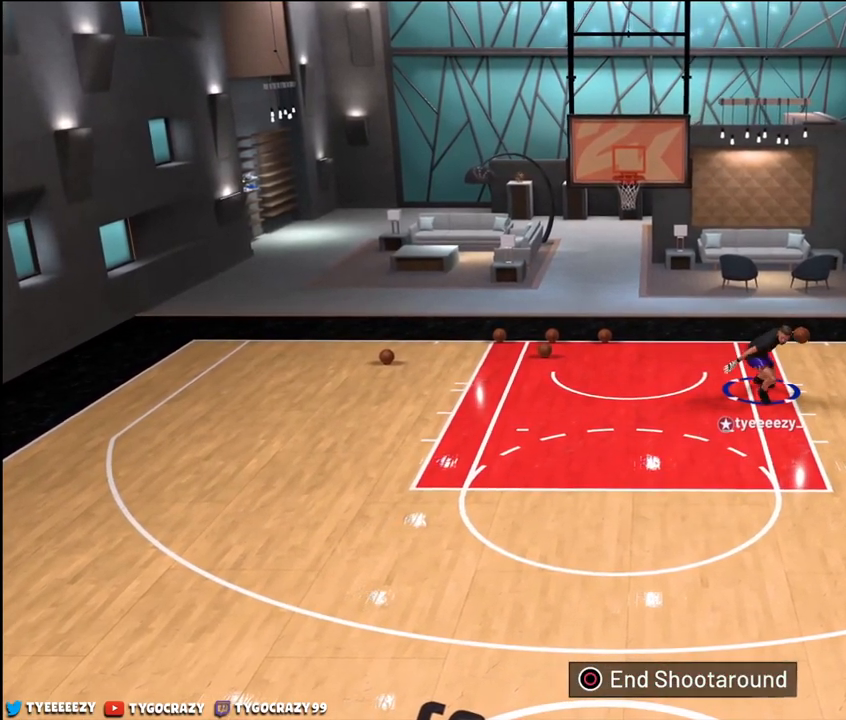
{"buttons": ["R2"], "left_stick": "down", "right_stick": "center", "events": []}